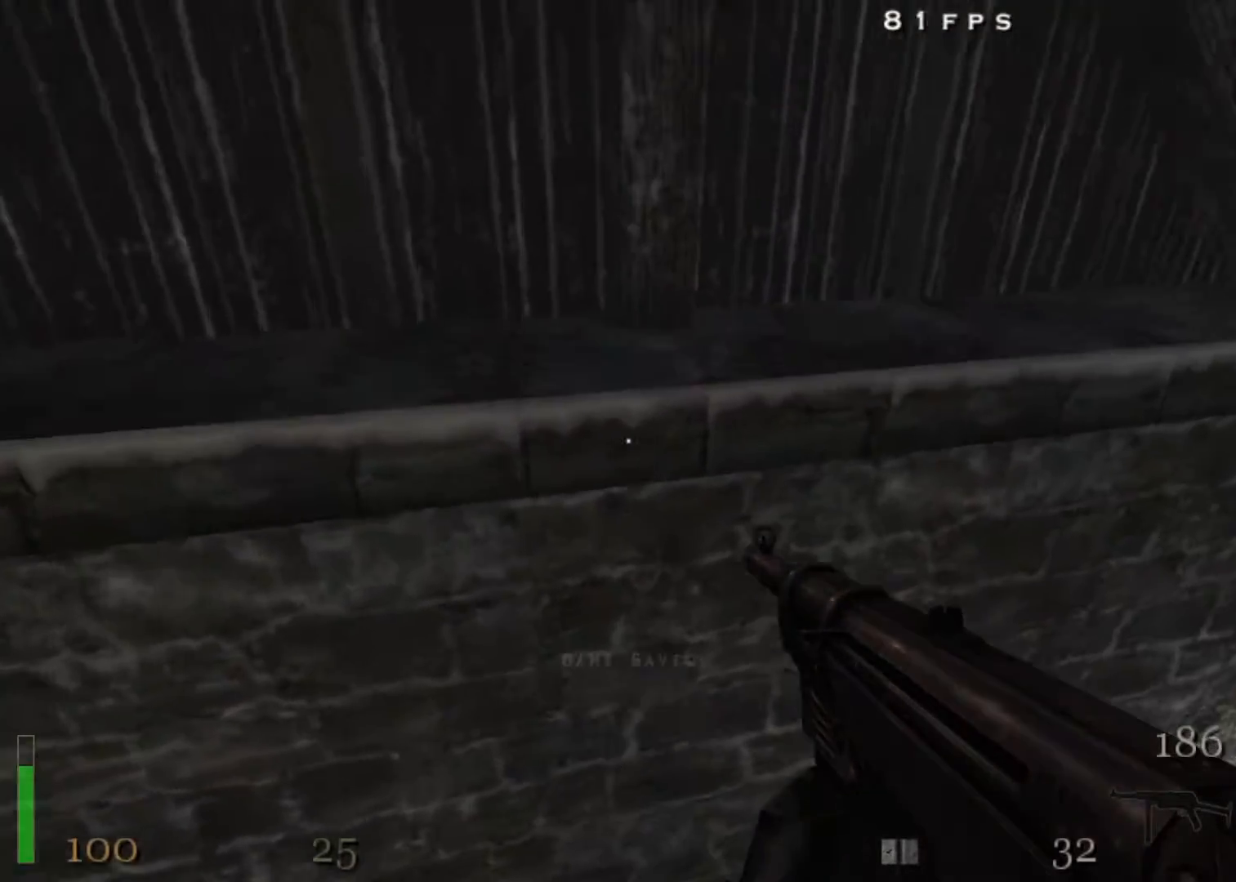
Gameplay with keyboard and mouse; each line is a JSON object with the keys and mouse buttons held at the frame after it. "events" lists presses ("down") and releases ("up") of "1", "2", "3", "4", "5", "a", "alt", "c", "ctrl", "d", "e", "f", "q", "r", "s", "shift", "space", "tab", "v", "w", "x", "z", "mouse_left", "mouse_middle", "mouse_right", "mouse_wheel_up" and "mouse_wheel_down" between this image and that frame as [ms after this image, input, new state], when the widget could be followed in between. "mouse_left", "mouse_middle", "mouse_right", "mouse_wheel_up", "mouse_wheel_down" = the "left", "middle", "right", "wheel_up", "wheel_down" buttons of the "mouse" list. No other keys are recorded. Mouse movement is not recorded.
{"keys": ["w"], "mouse": ["right"], "events": [[50, "shift", "up"], [50, "space", "up"], [150, "d", "up"], [183, "d", "down"], [467, "d", "up"]]}
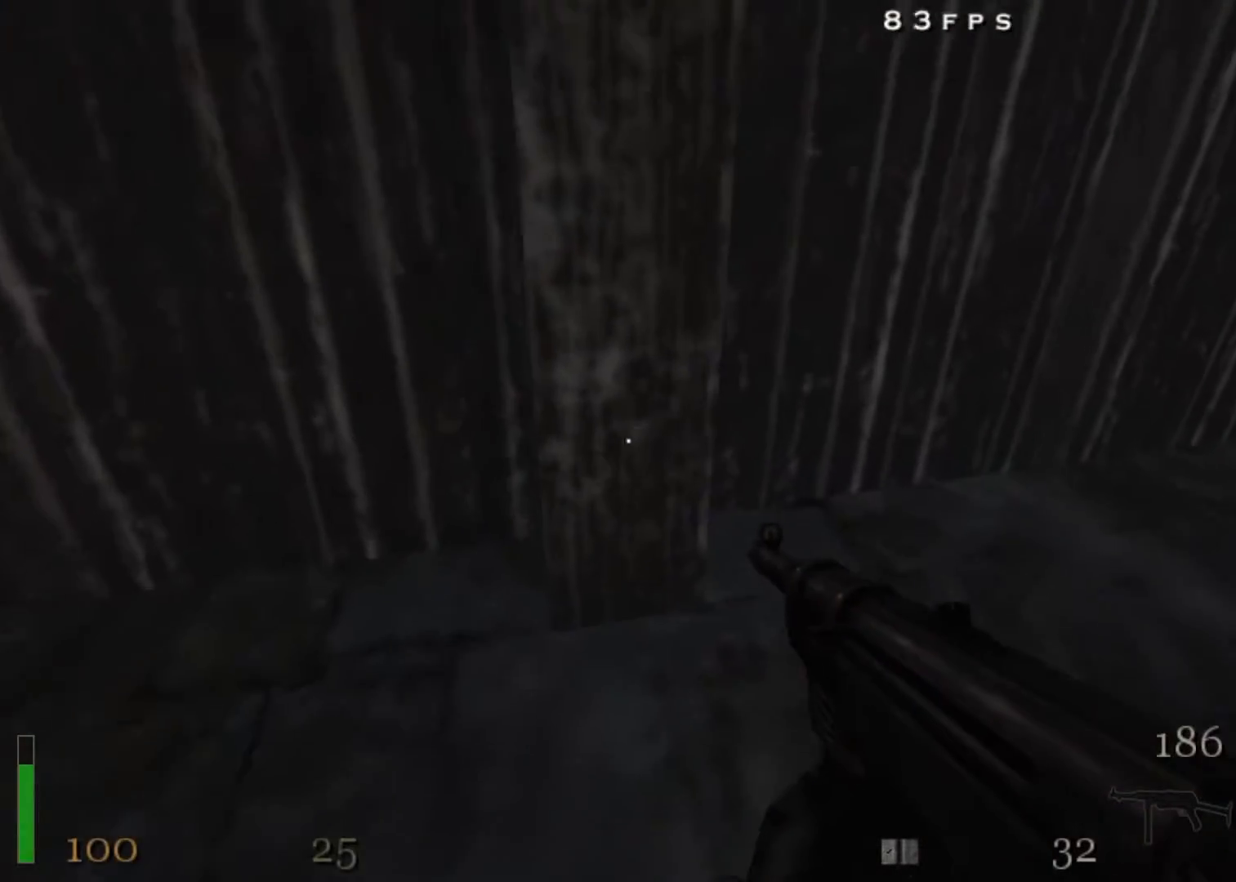
{"keys": ["shift"], "mouse": [], "events": [[117, "w", "up"], [250, "mouse_right", "up"], [250, "shift", "down"]]}
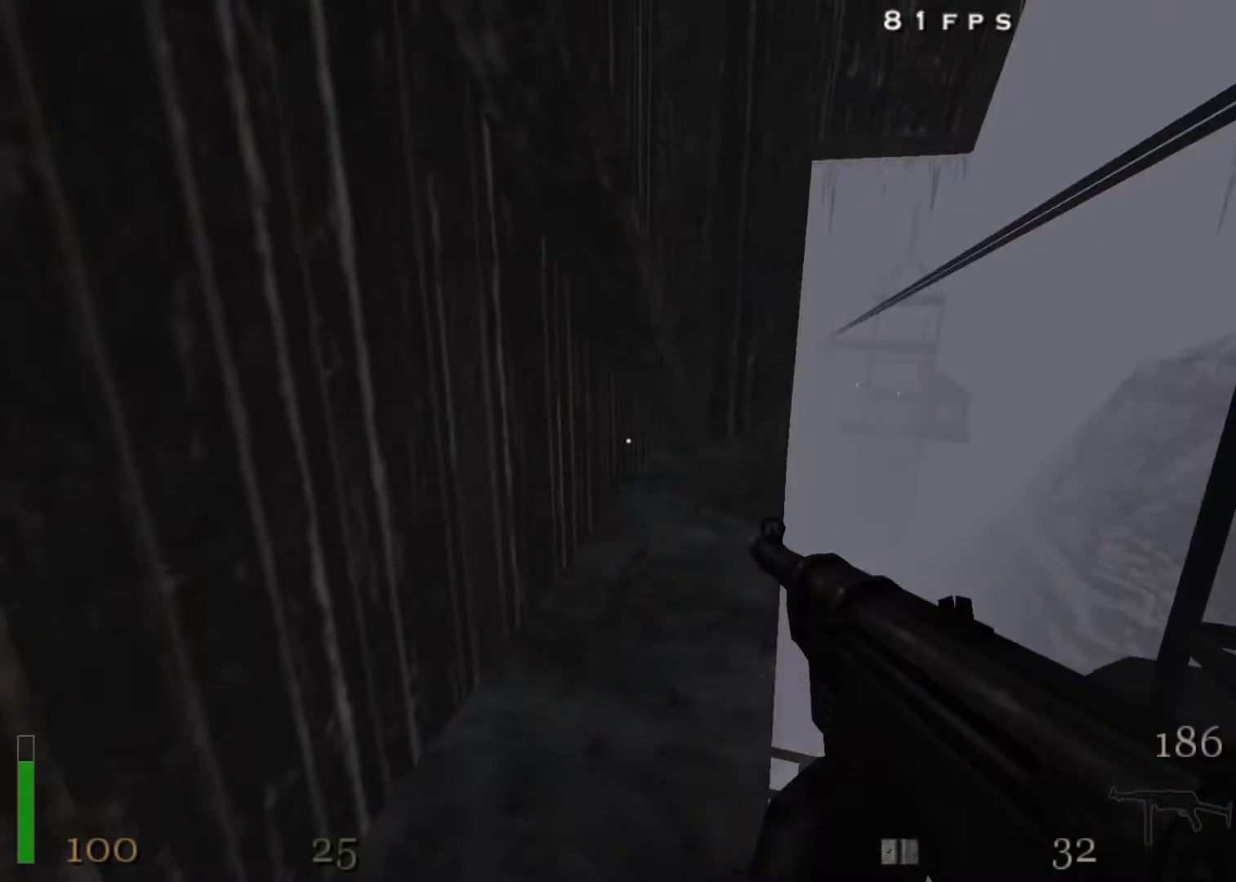
{"keys": ["shift"], "mouse": [], "events": []}
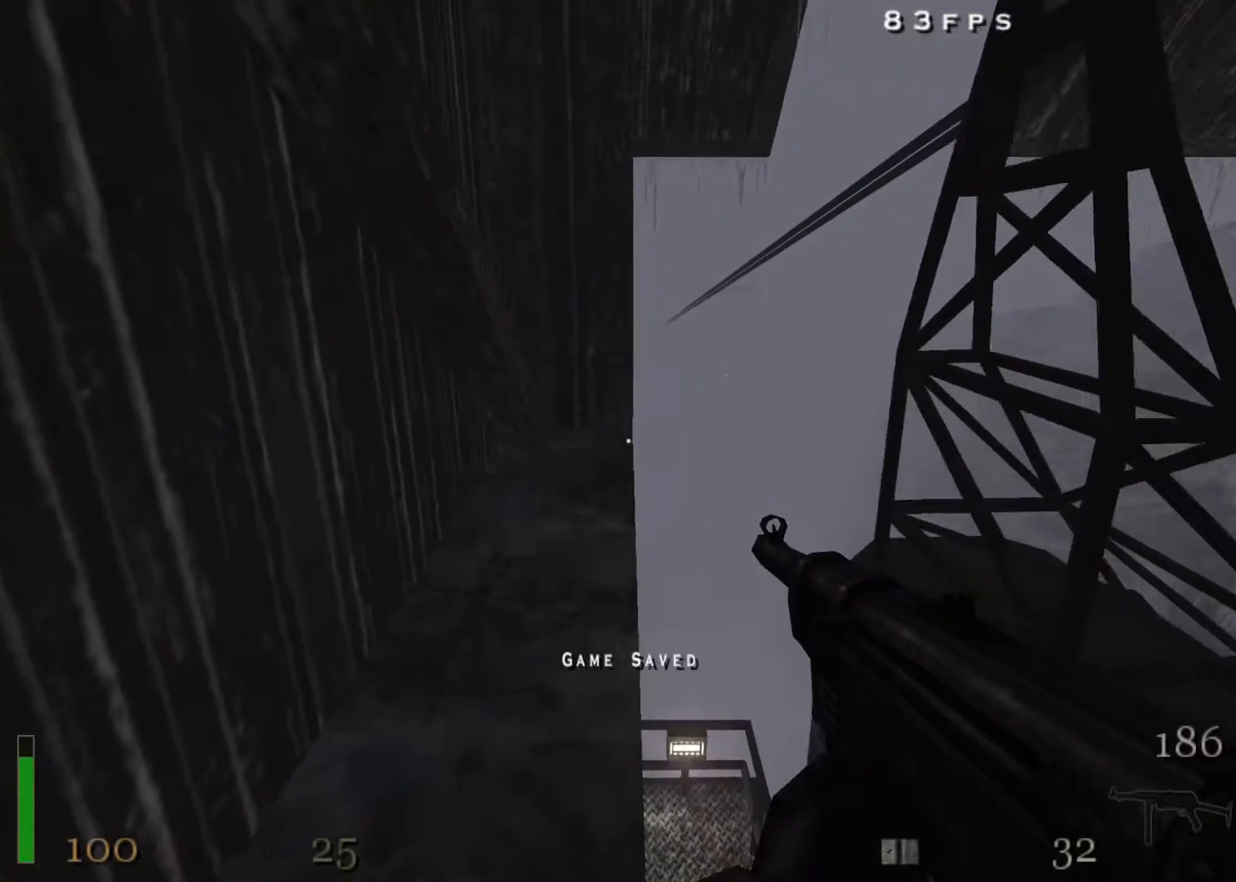
{"keys": ["shift"], "mouse": [], "events": []}
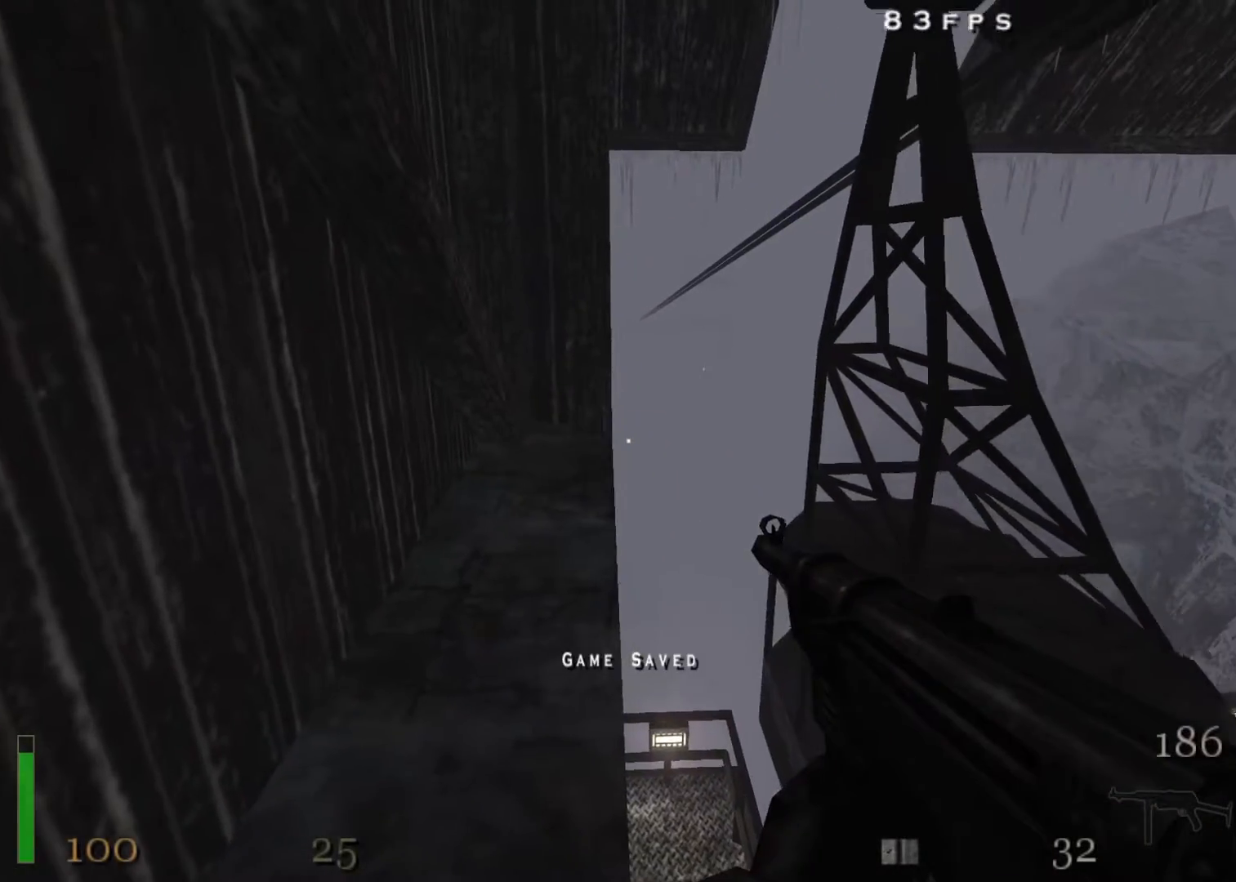
{"keys": ["shift"], "mouse": [], "events": []}
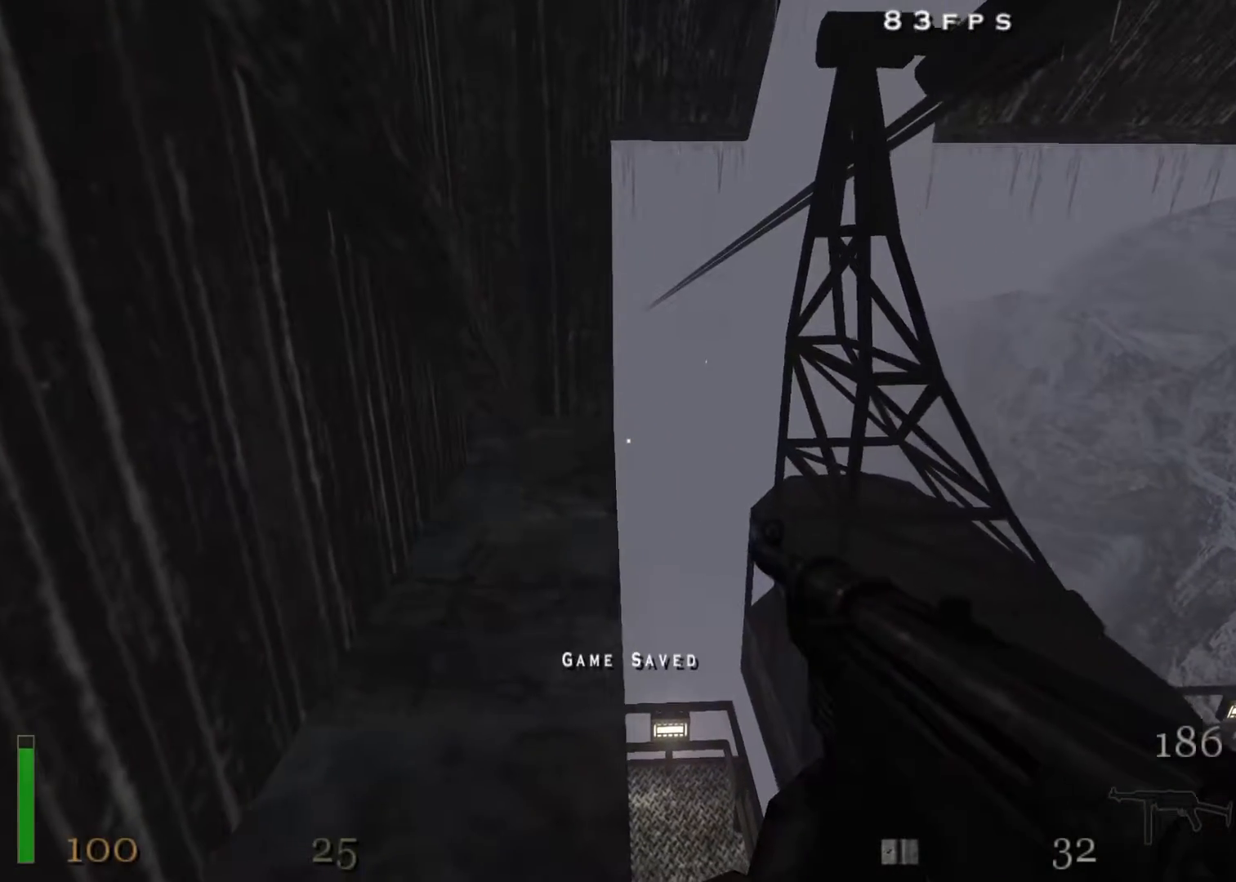
{"keys": ["shift"], "mouse": [], "events": []}
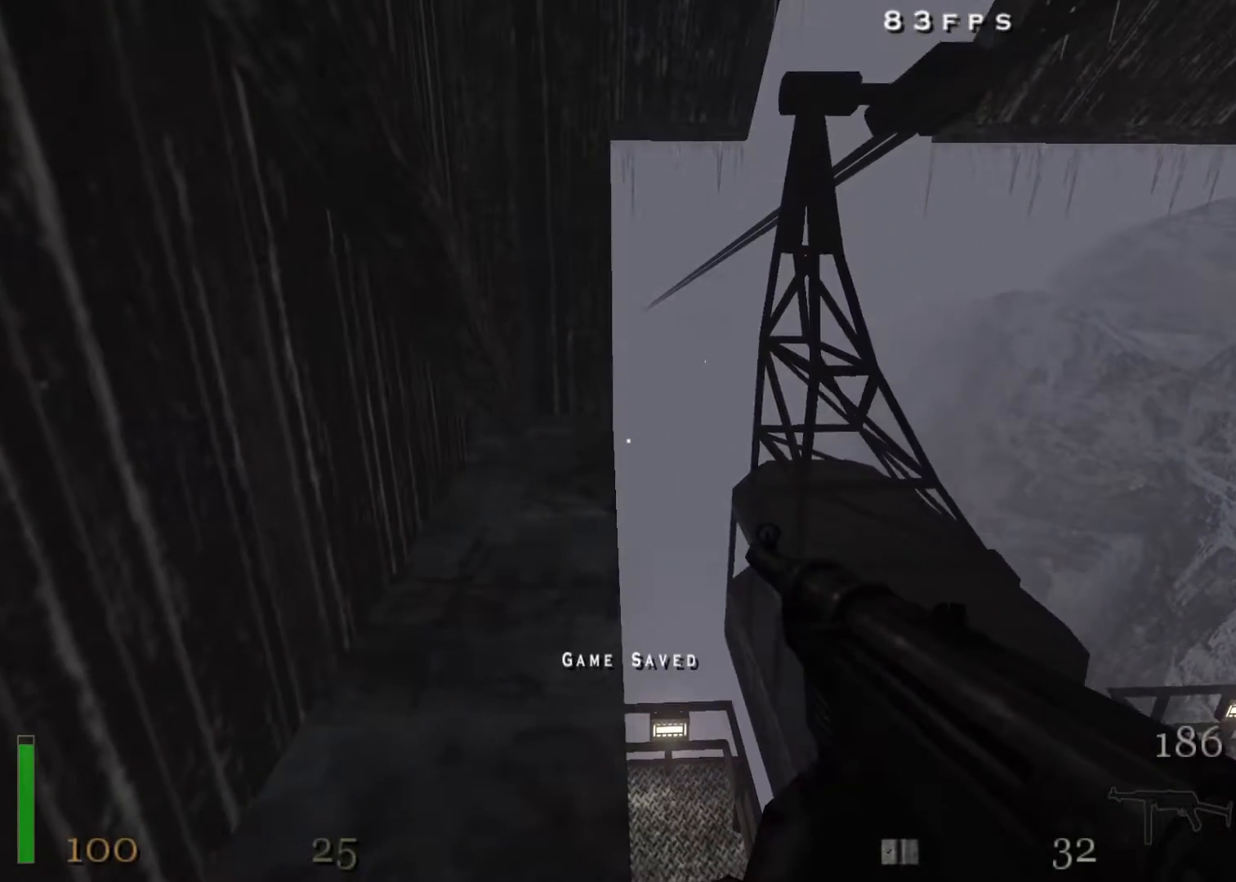
{"keys": ["shift"], "mouse": [], "events": []}
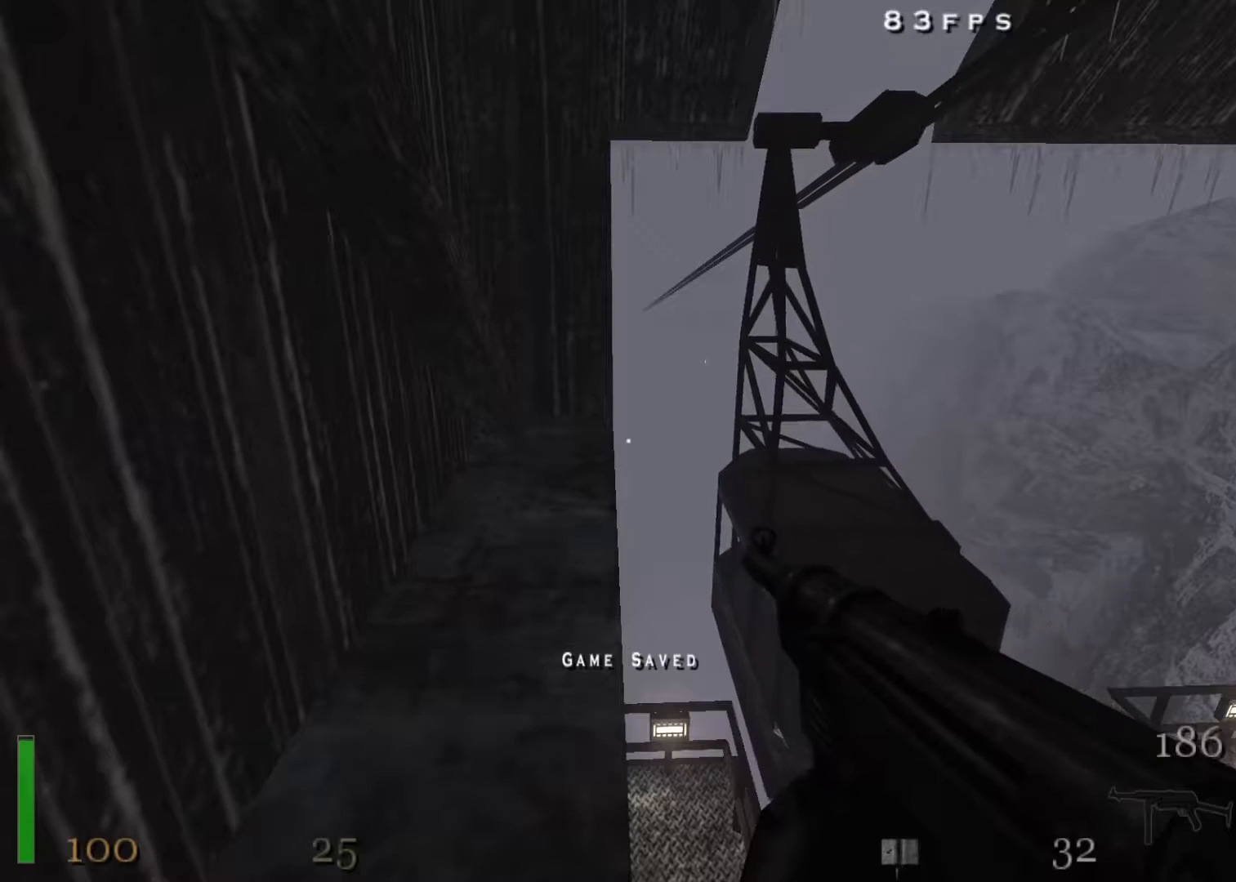
{"keys": ["shift"], "mouse": [], "events": []}
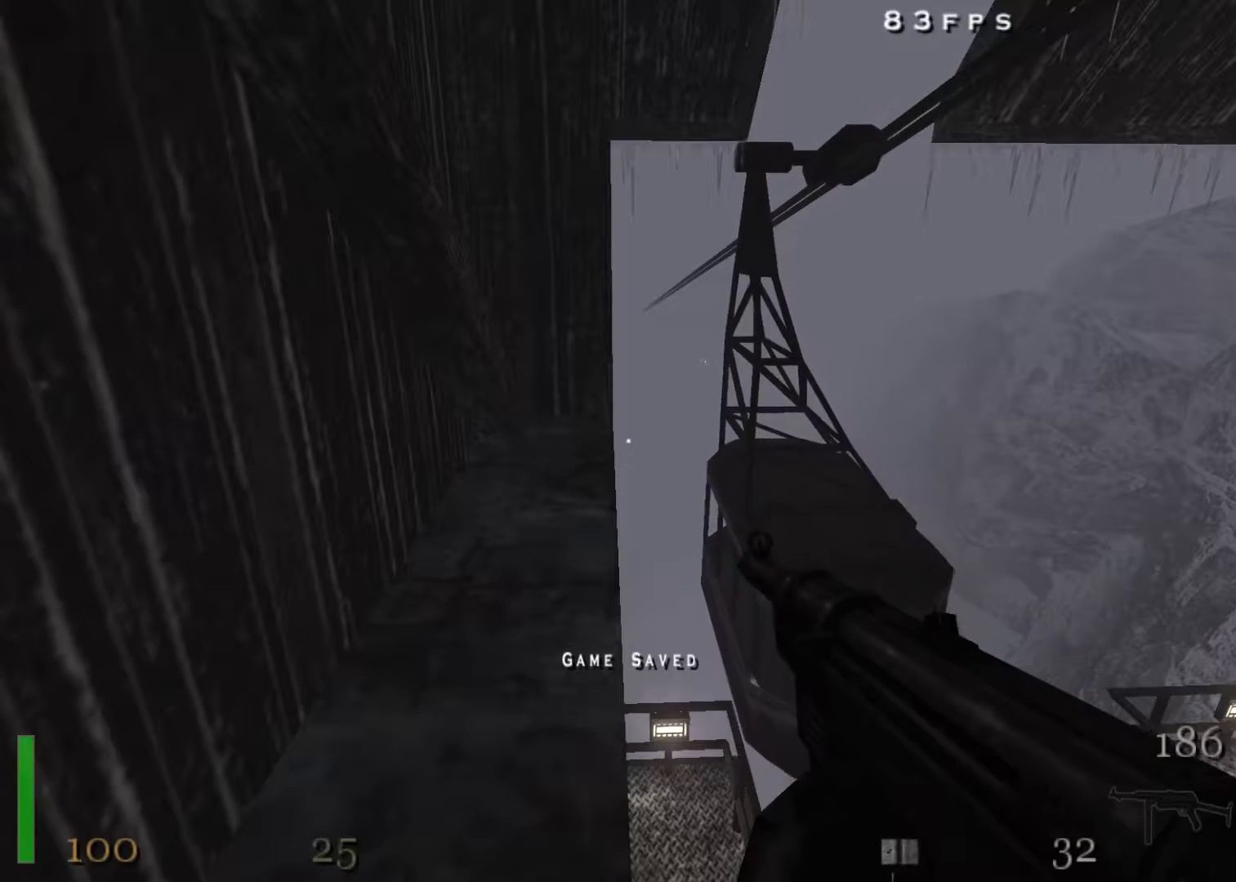
{"keys": ["d", "shift", "w"], "mouse": [], "events": [[117, "w", "down"], [450, "d", "down"]]}
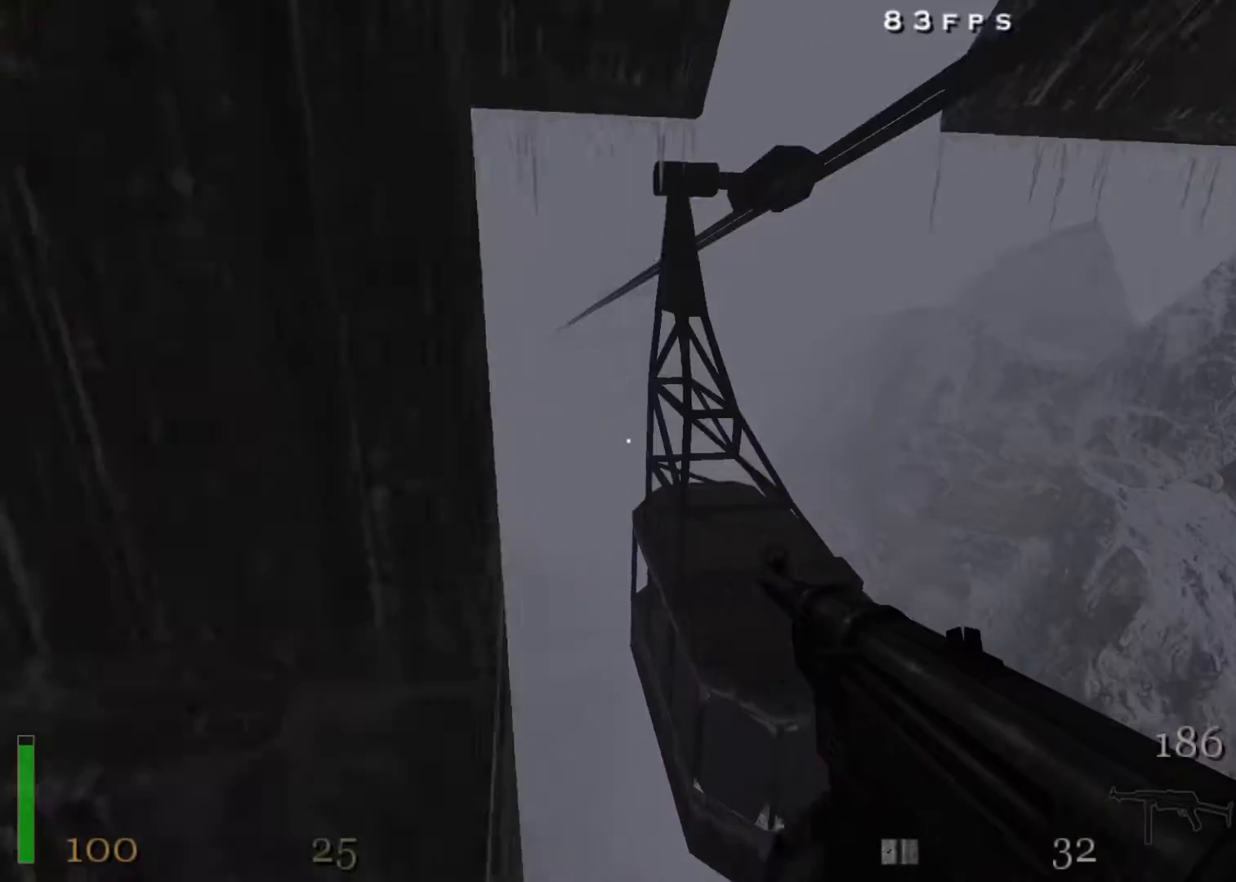
{"keys": ["a", "shift", "w"], "mouse": [], "events": [[50, "space", "down"], [83, "a", "down"], [83, "space", "up"], [133, "d", "up"]]}
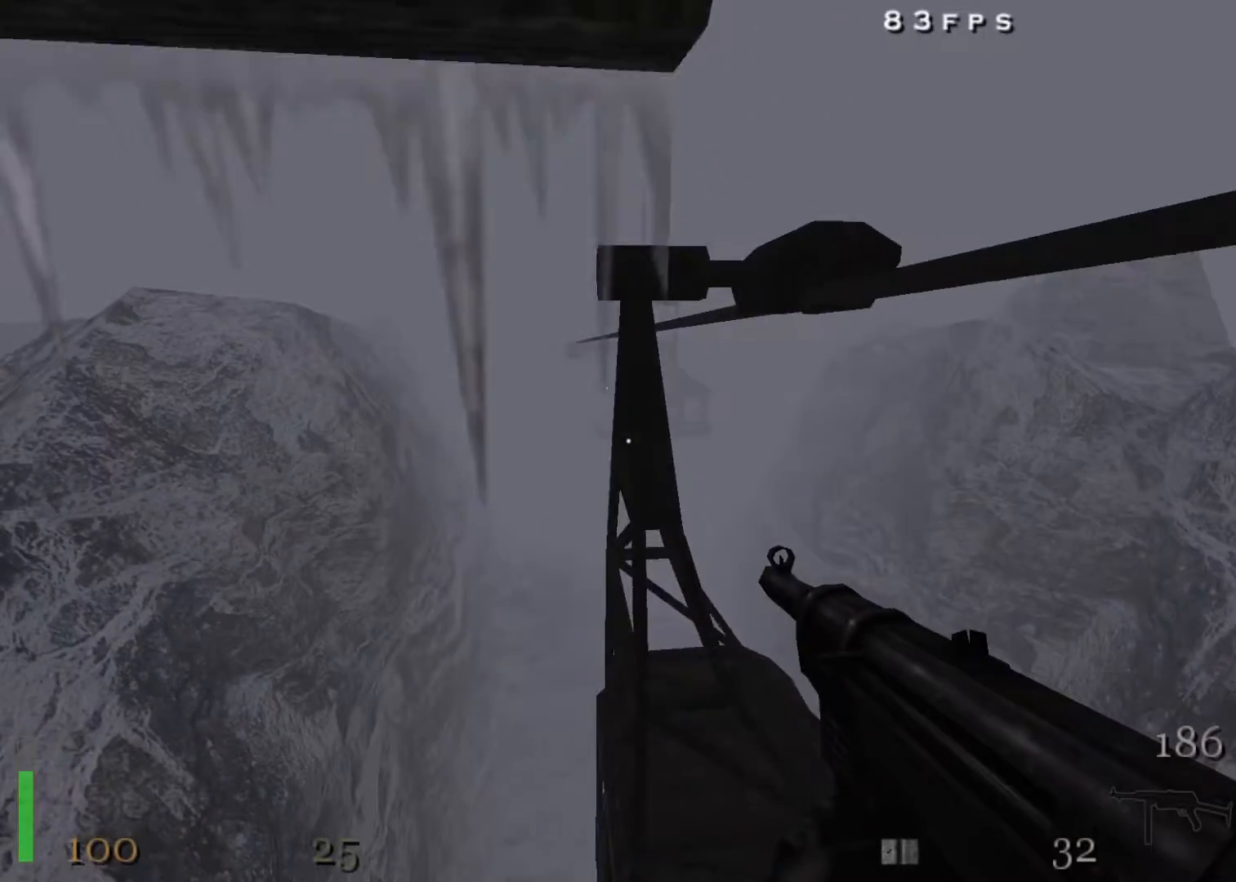
{"keys": ["d", "w"], "mouse": [], "events": [[250, "space", "down"], [333, "shift", "up"], [383, "d", "down"], [433, "a", "up"], [433, "space", "up"]]}
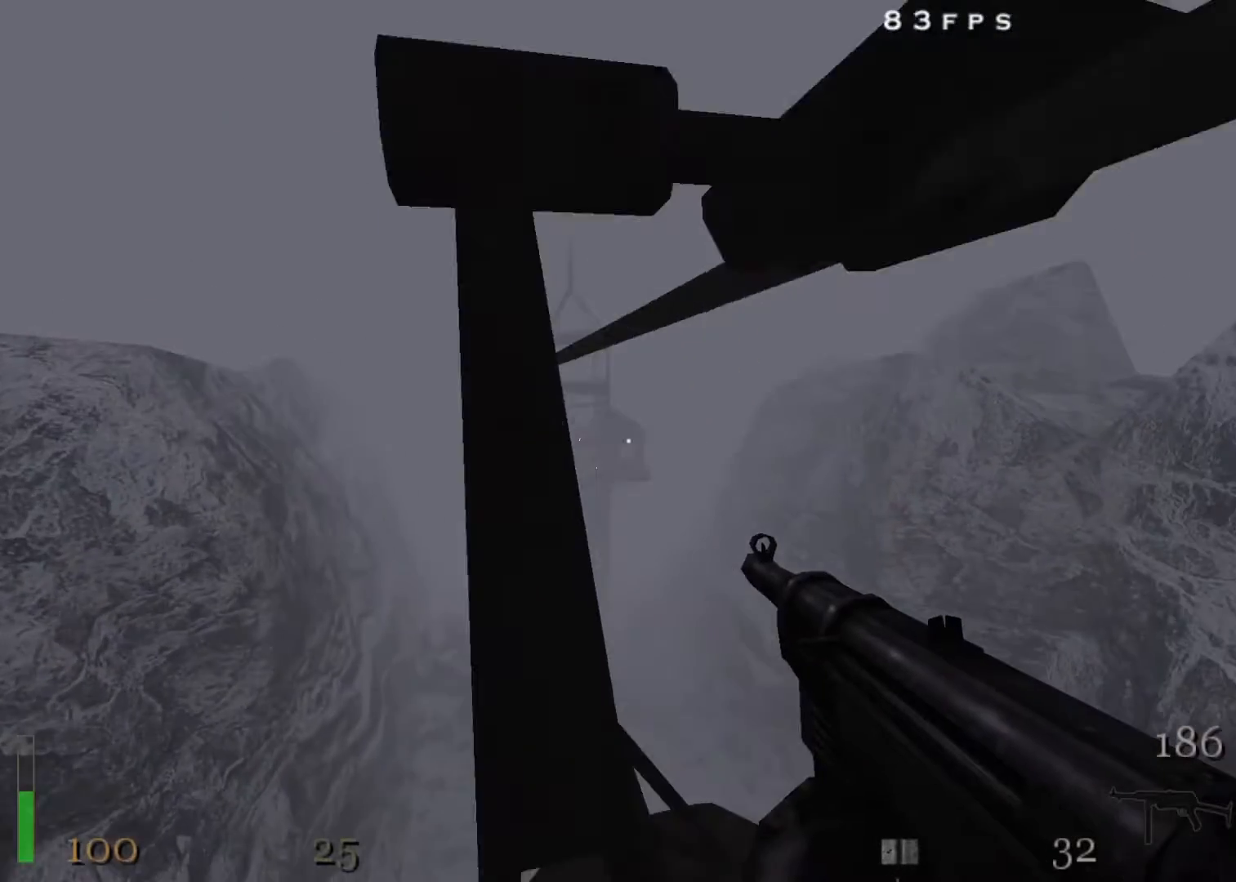
{"keys": [], "mouse": [], "events": [[67, "d", "up"], [400, "a", "down"], [450, "a", "up"], [500, "w", "up"]]}
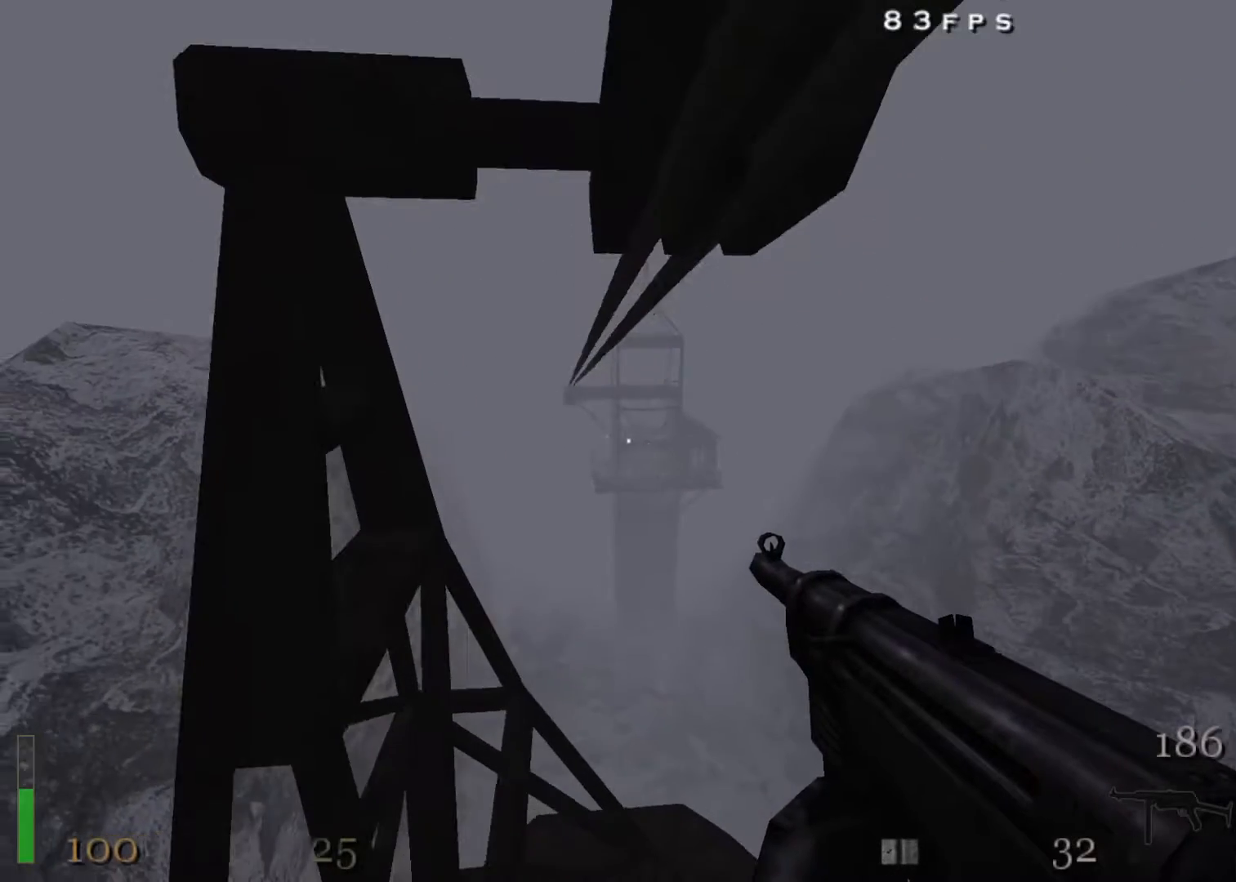
{"keys": ["shift"], "mouse": [], "events": [[133, "shift", "down"]]}
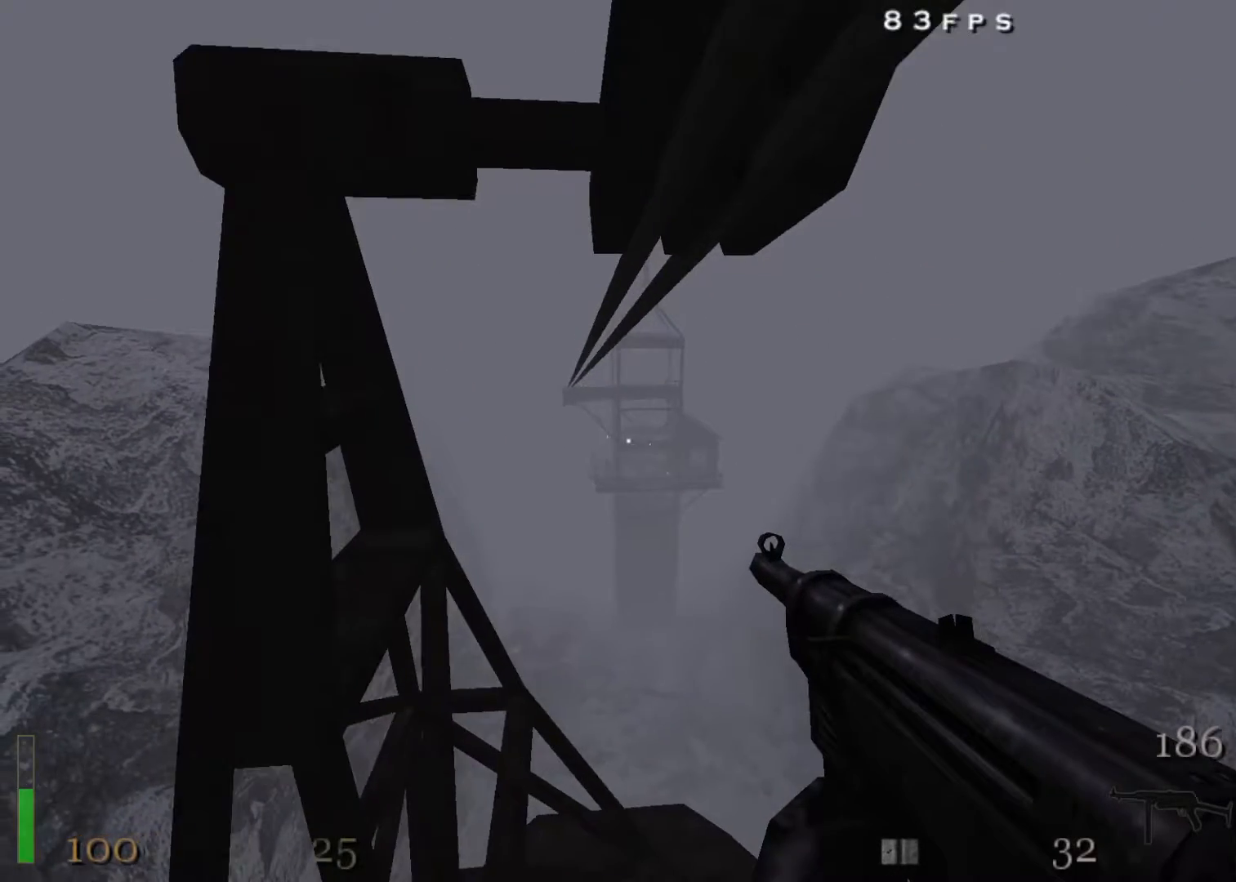
{"keys": ["shift"], "mouse": [], "events": []}
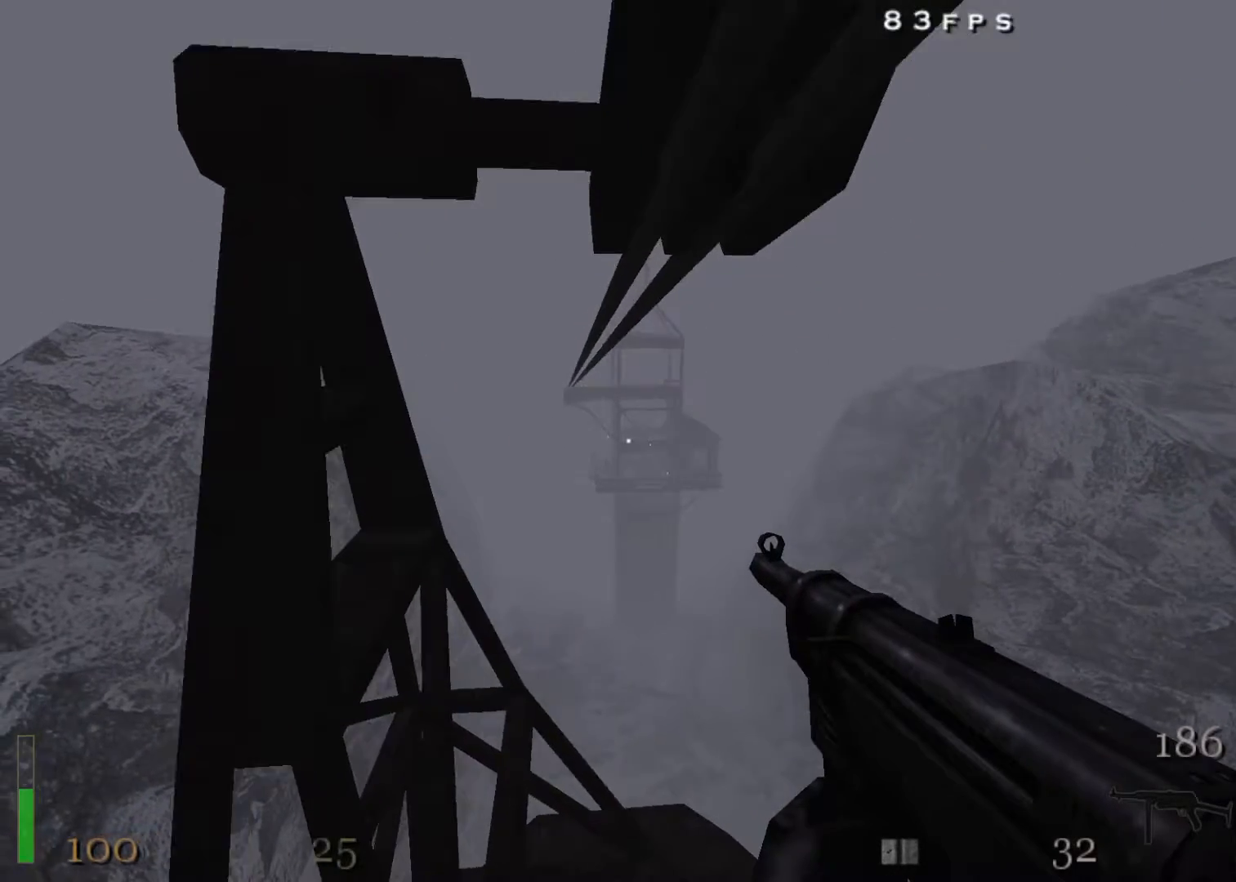
{"keys": ["shift"], "mouse": [], "events": []}
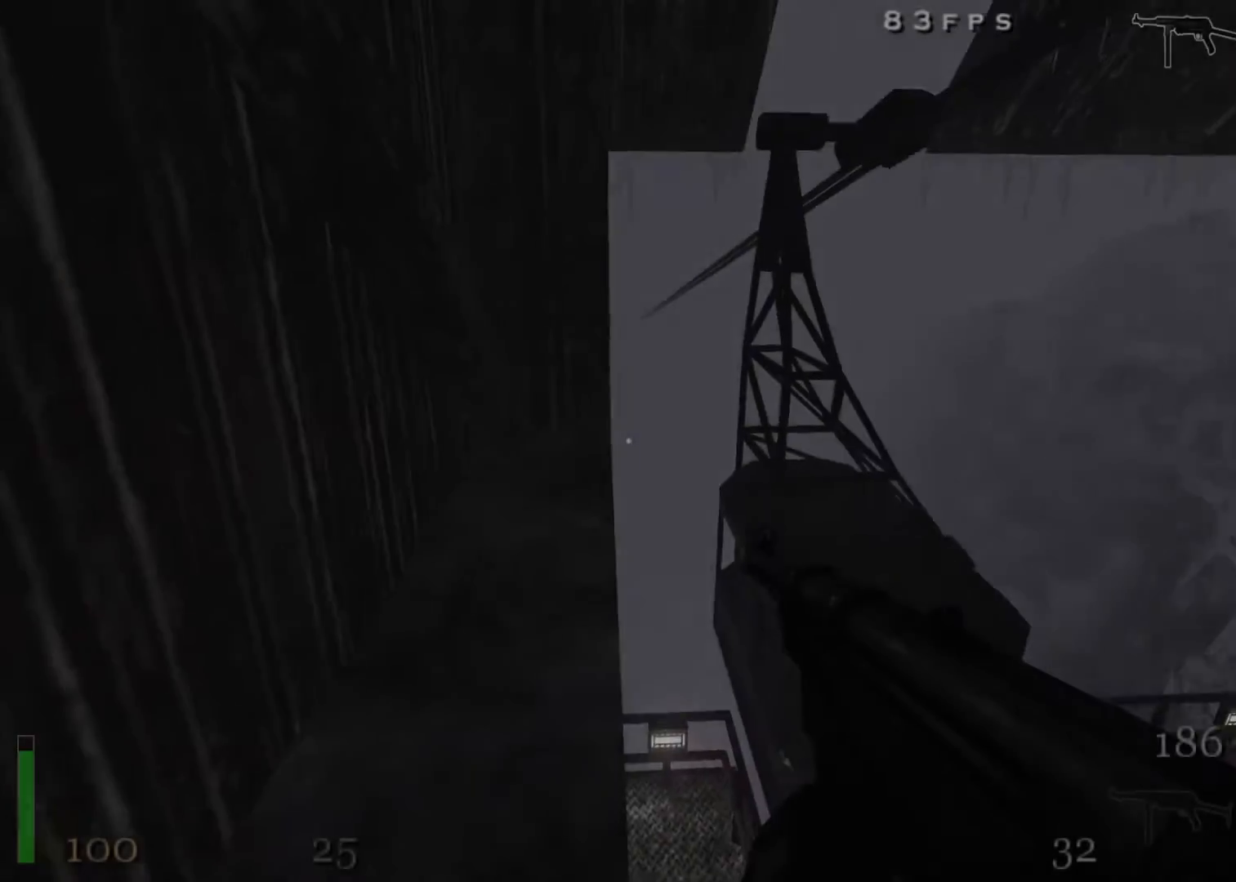
{"keys": ["shift"], "mouse": [], "events": []}
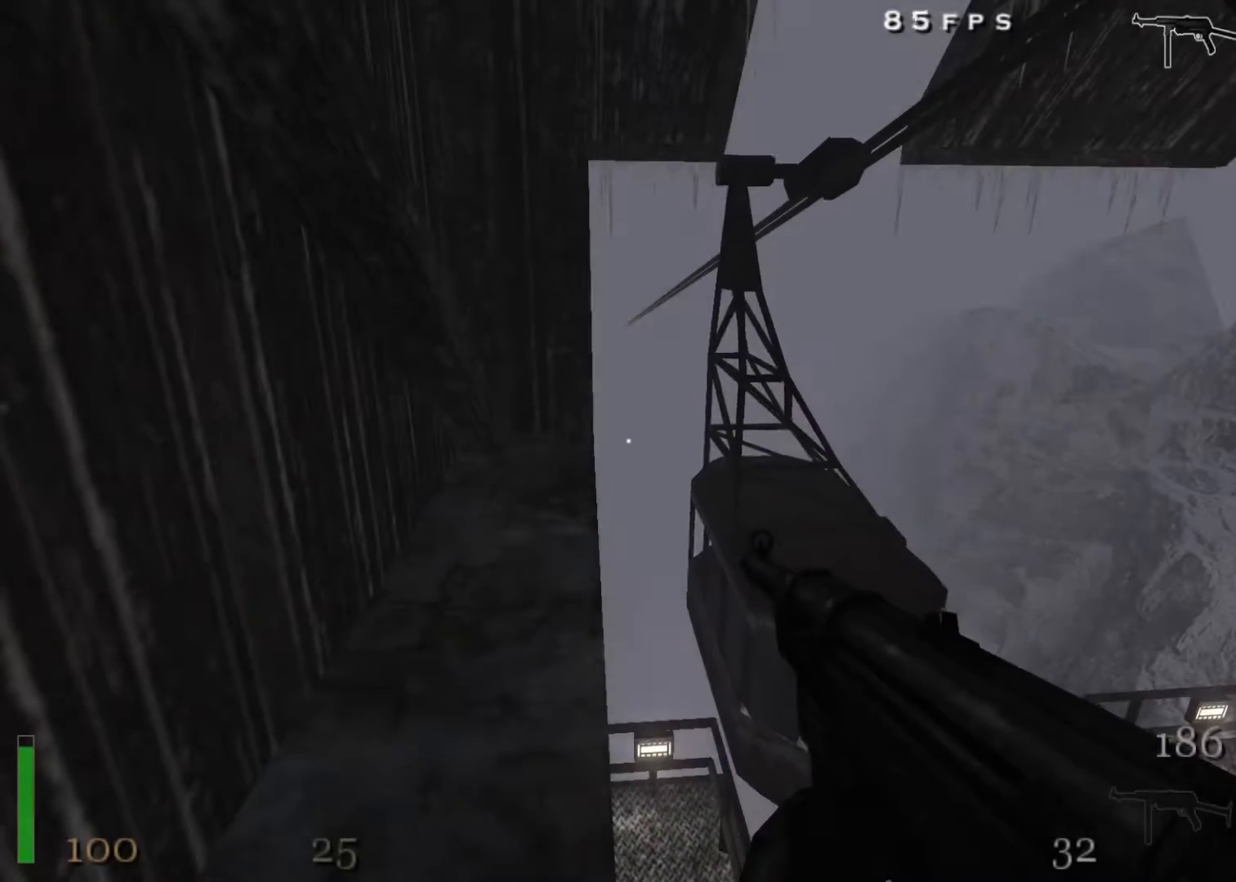
{"keys": ["shift", "w"], "mouse": [], "events": [[333, "w", "down"]]}
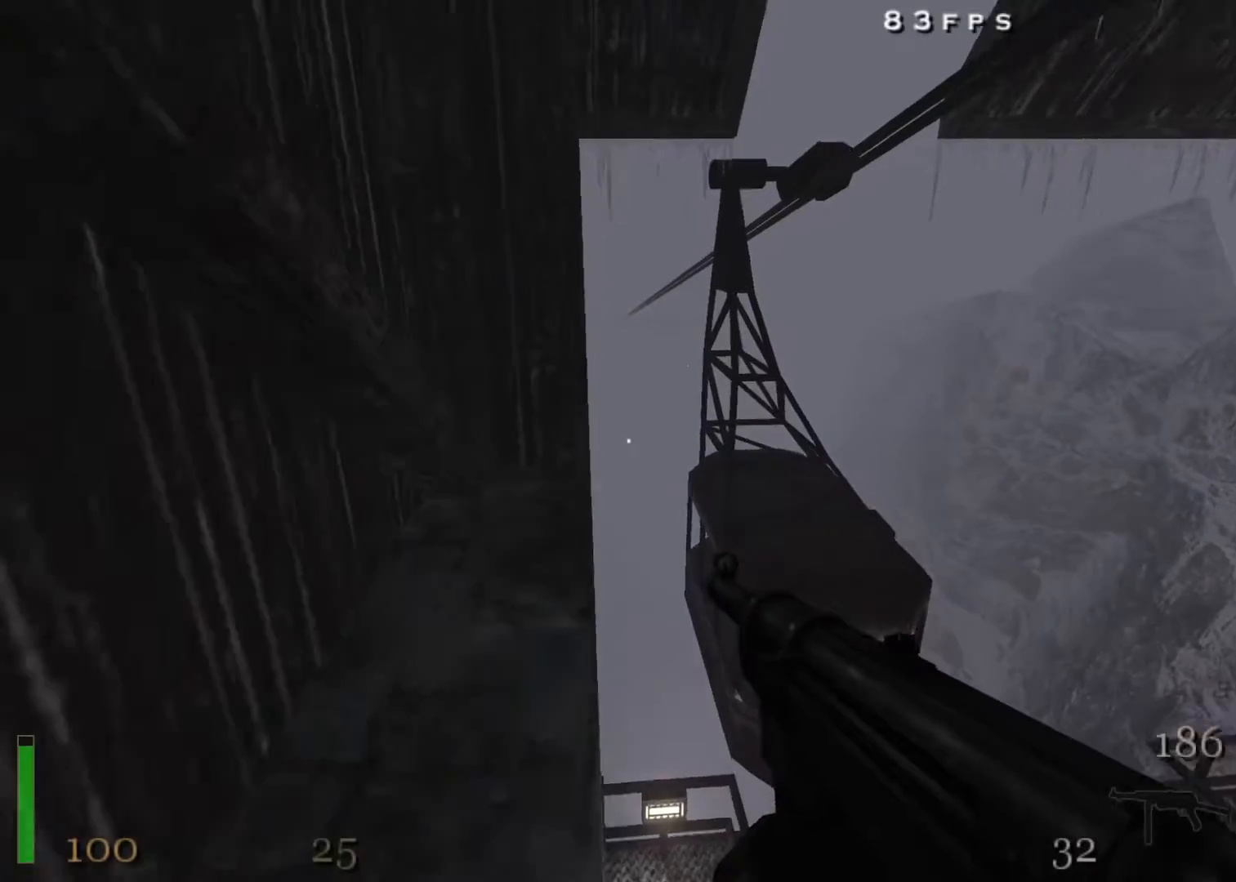
{"keys": ["a", "shift", "w"], "mouse": [], "events": [[167, "d", "down"], [200, "space", "down"], [300, "a", "down"], [300, "space", "up"], [350, "d", "up"]]}
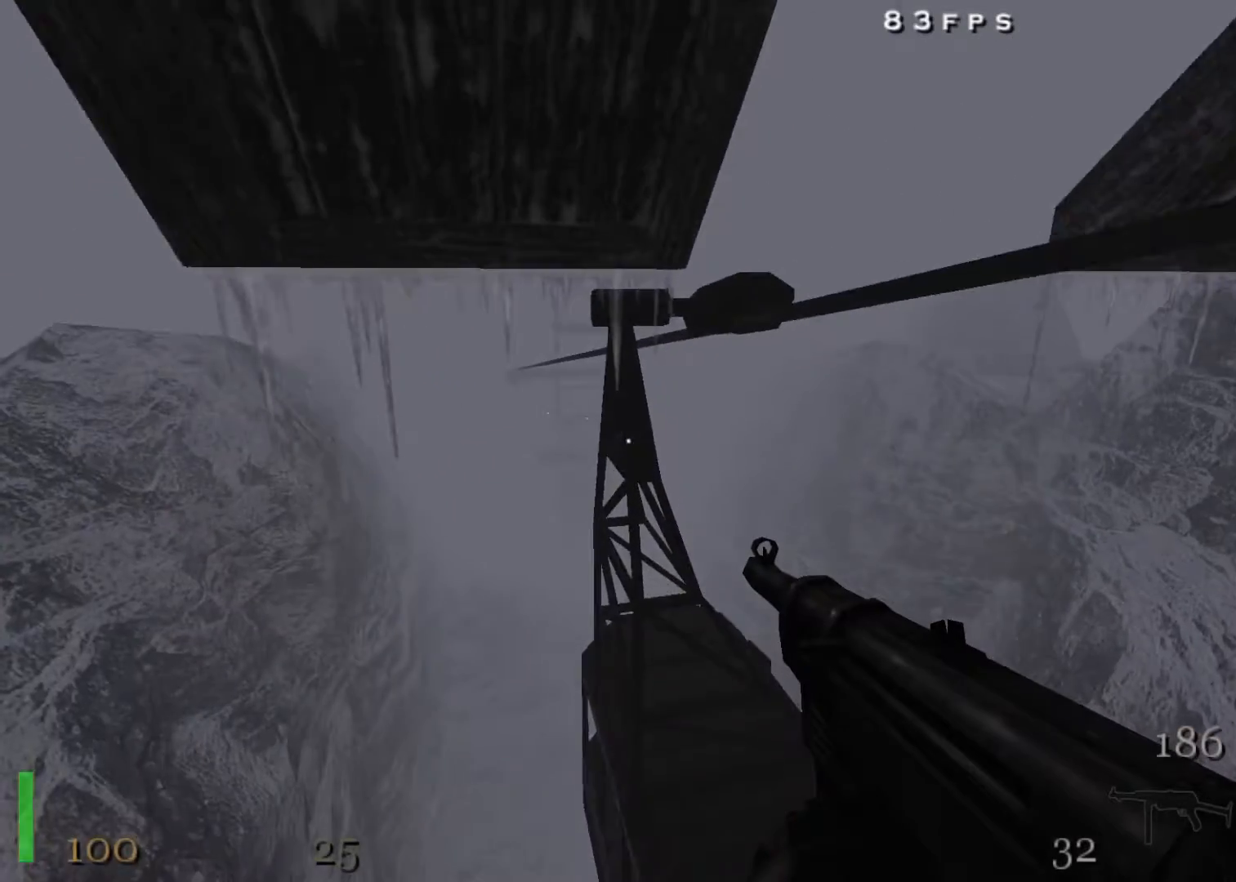
{"keys": ["d", "shift", "space", "w"], "mouse": [], "events": [[133, "d", "down"], [183, "a", "up"], [450, "space", "down"]]}
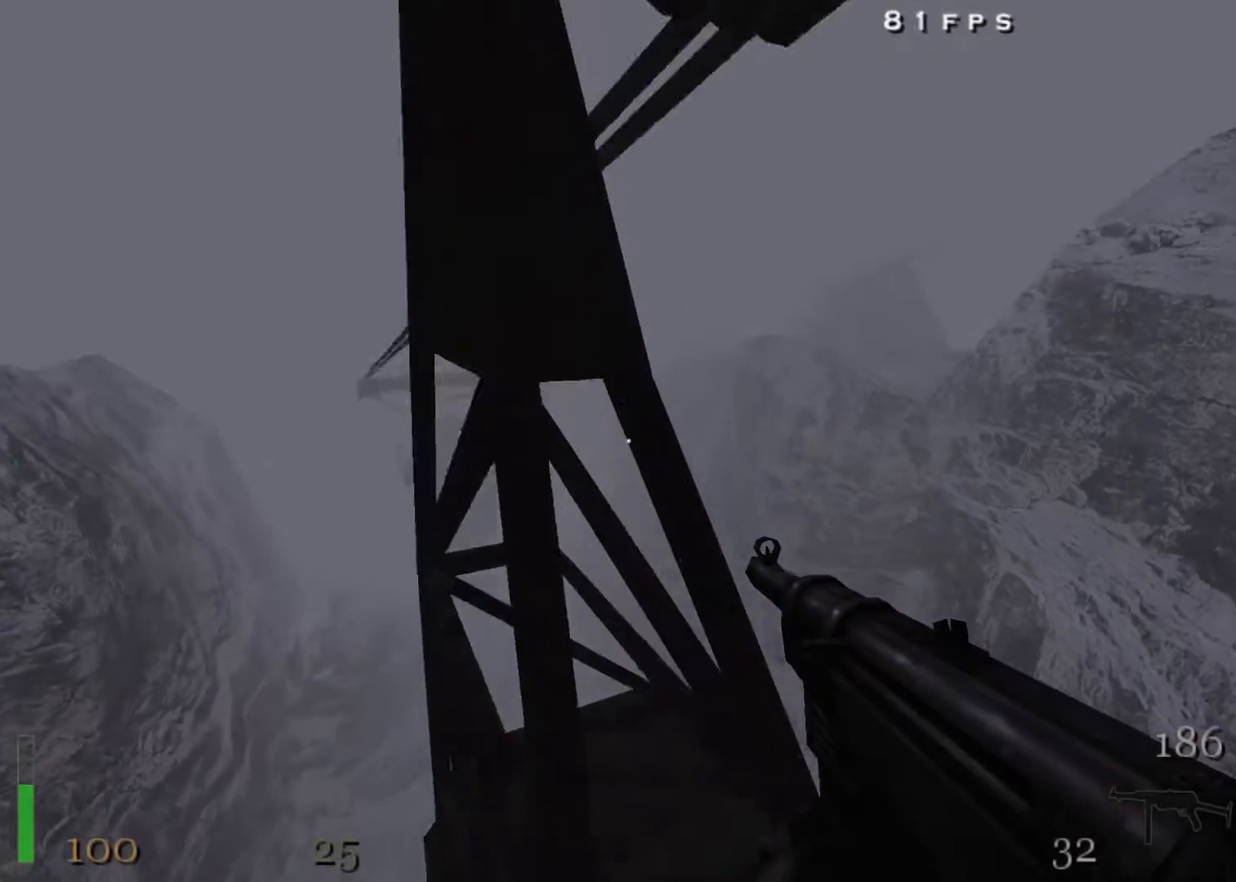
{"keys": [], "mouse": [], "events": [[100, "a", "down"], [183, "d", "up"], [183, "space", "up"], [283, "shift", "up"], [383, "w", "up"], [417, "a", "up"]]}
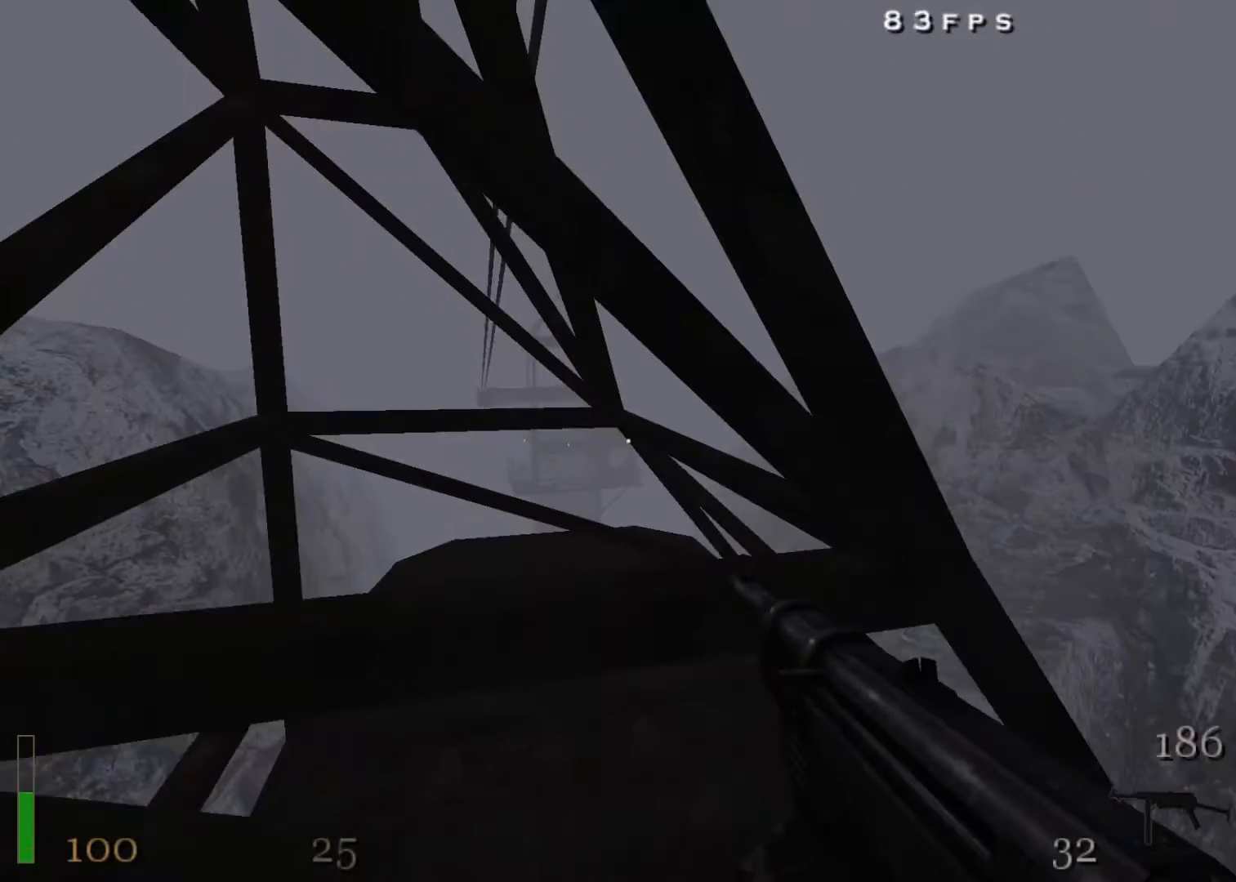
{"keys": ["shift"], "mouse": [], "events": [[67, "shift", "down"], [150, "w", "down"], [350, "w", "up"]]}
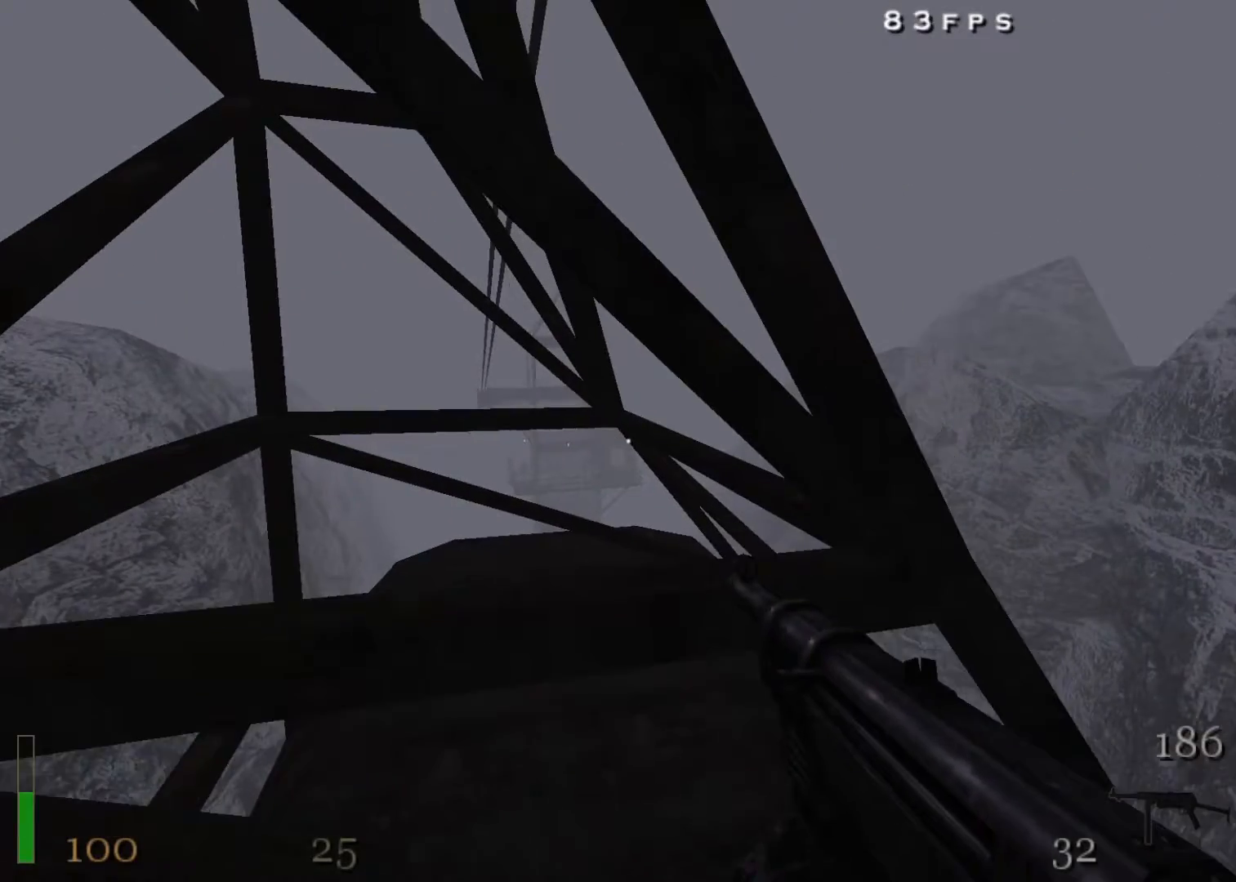
{"keys": ["shift"], "mouse": [], "events": []}
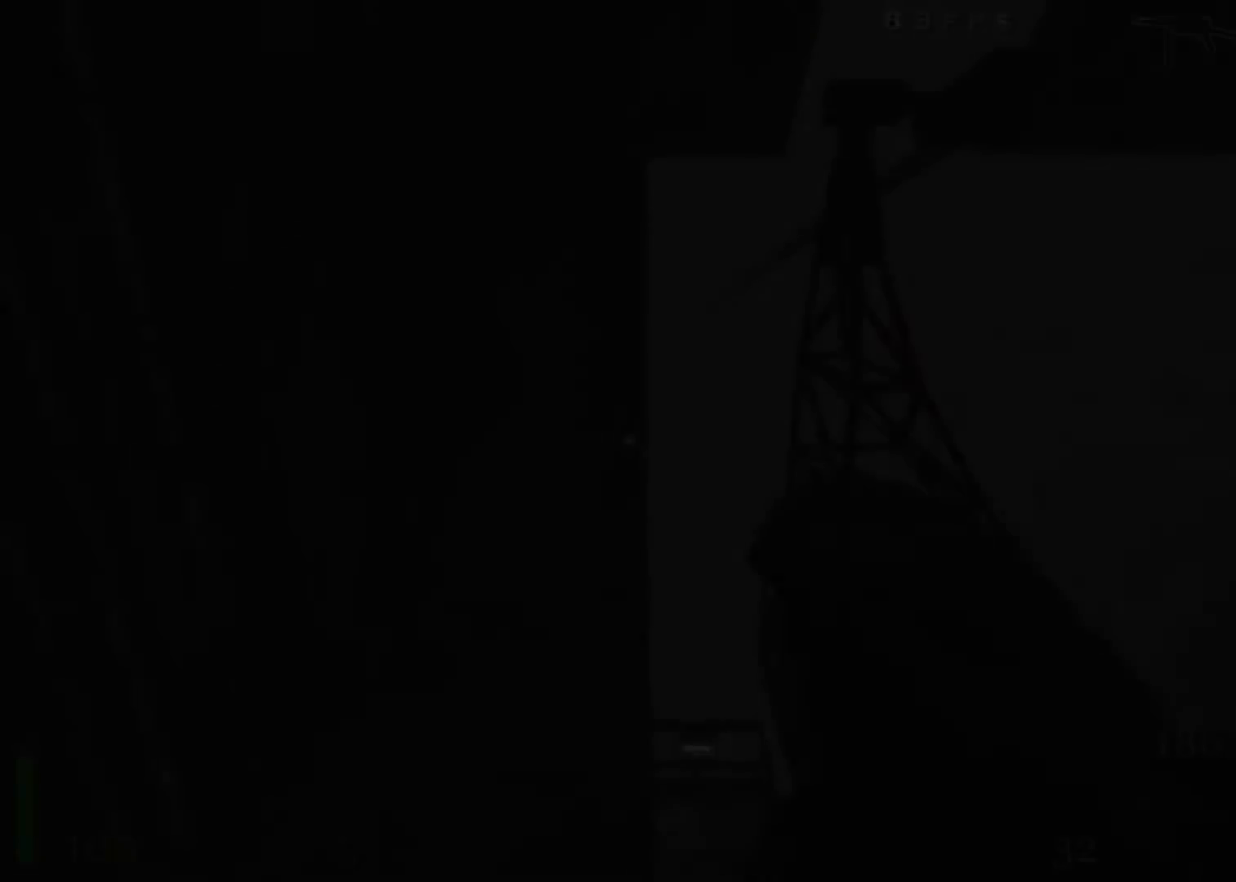
{"keys": ["shift"], "mouse": [], "events": []}
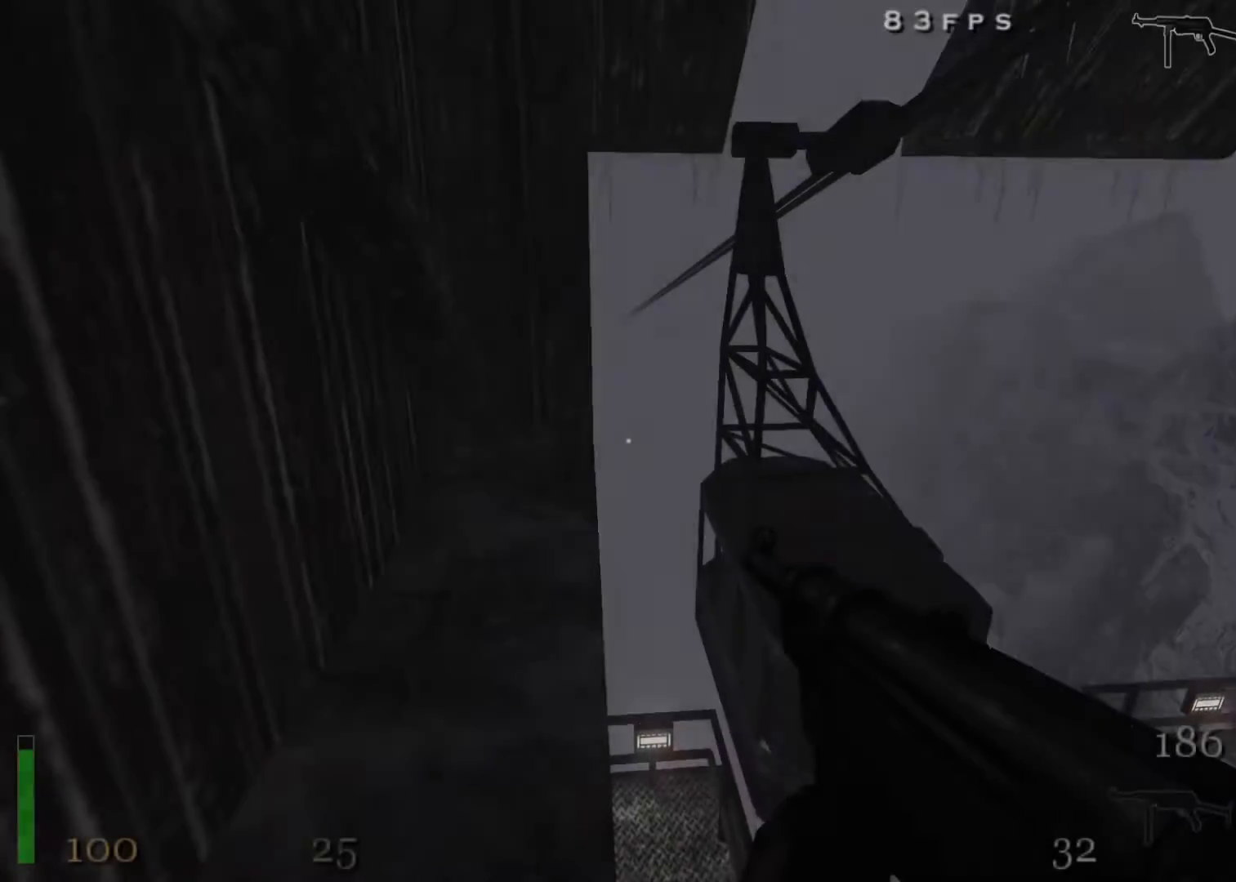
{"keys": ["shift"], "mouse": [], "events": []}
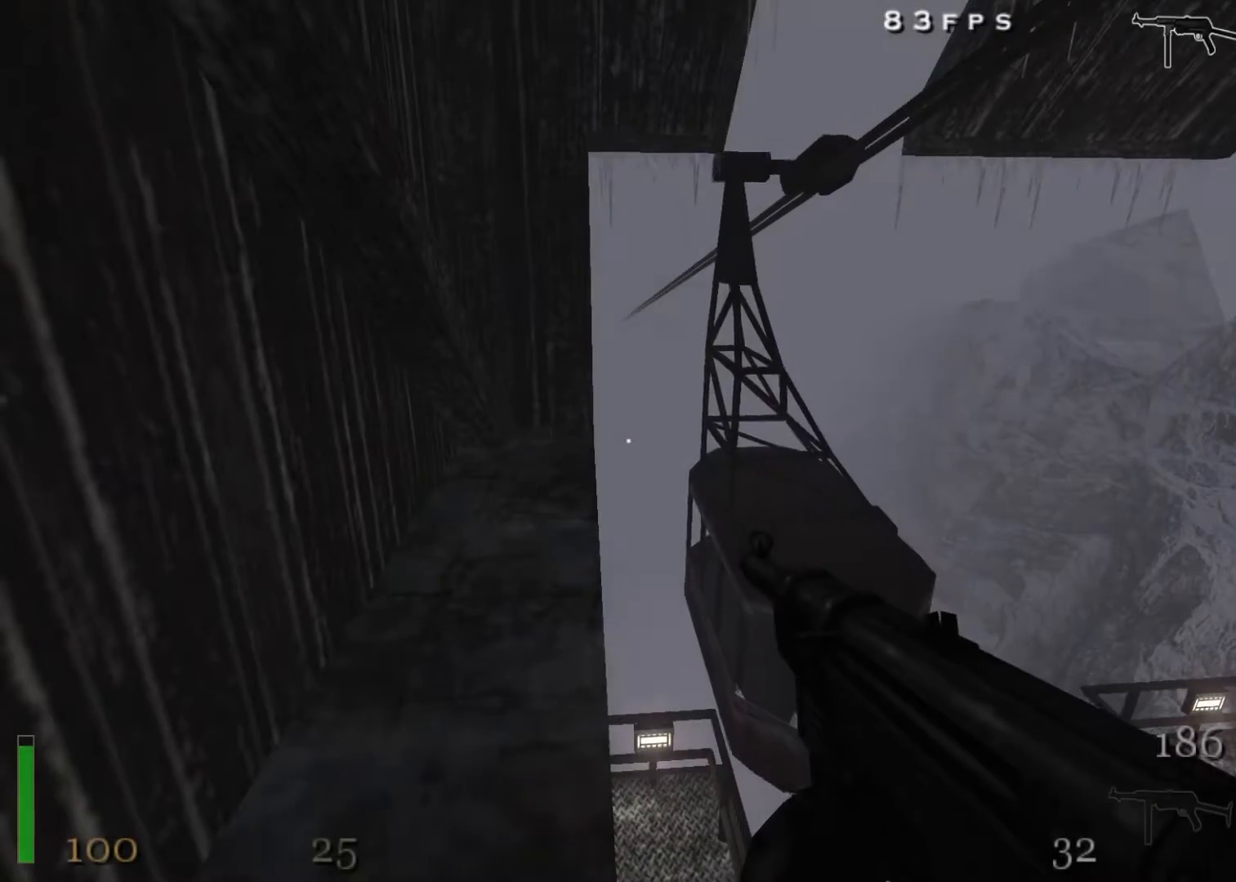
{"keys": ["shift", "w"], "mouse": [], "events": [[267, "w", "down"]]}
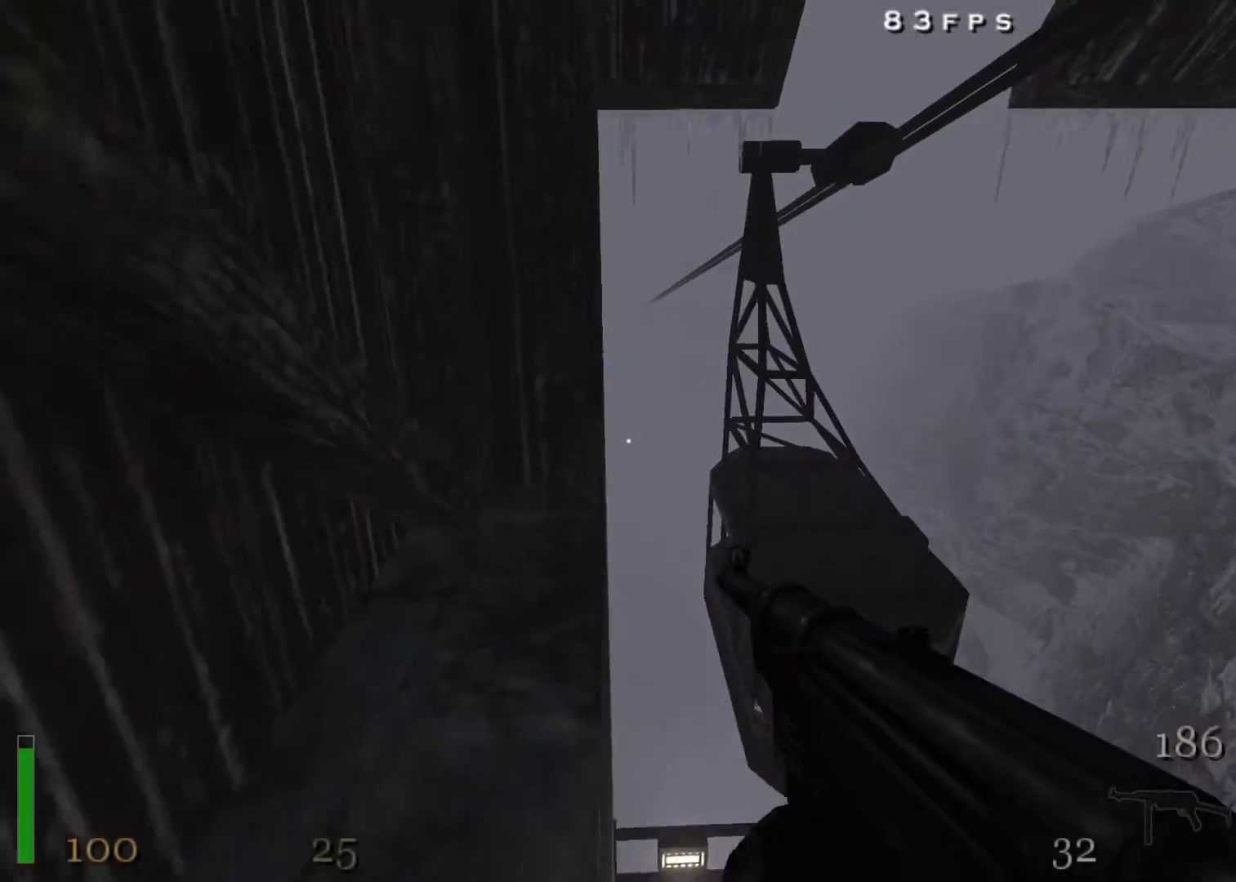
{"keys": ["a", "shift", "w"], "mouse": [], "events": [[100, "d", "down"], [133, "space", "down"], [233, "a", "down"], [233, "space", "up"], [283, "d", "up"]]}